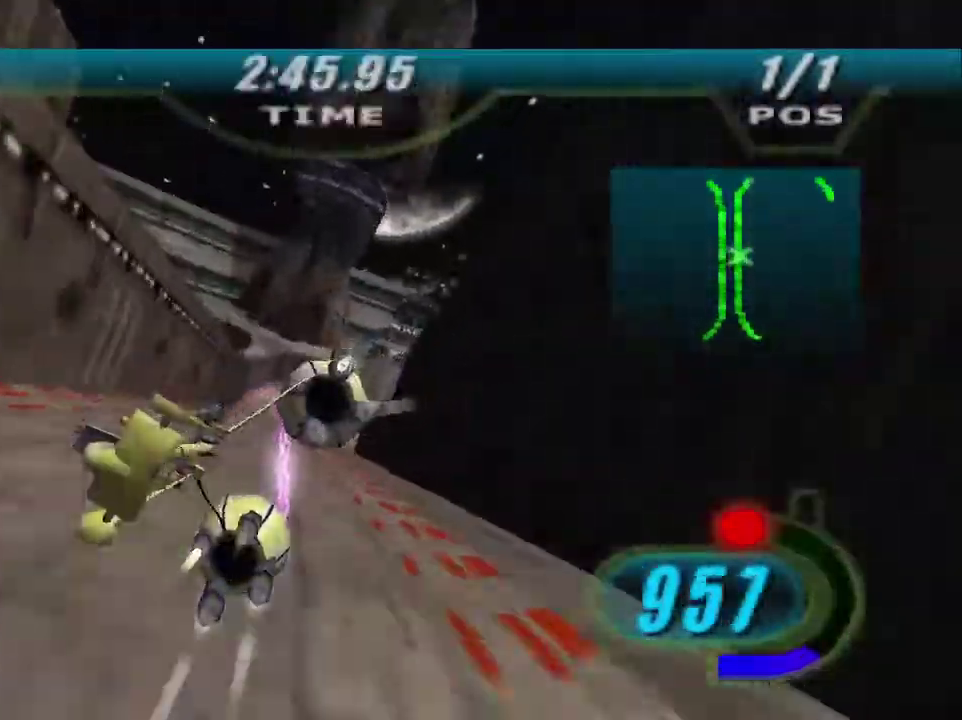
Gameplay with a controller (Xbox layout); each line is a JSON object with the inputs held at the frame after it.
{"buttons": [], "left_stick": "up-right", "right_stick": "center"}
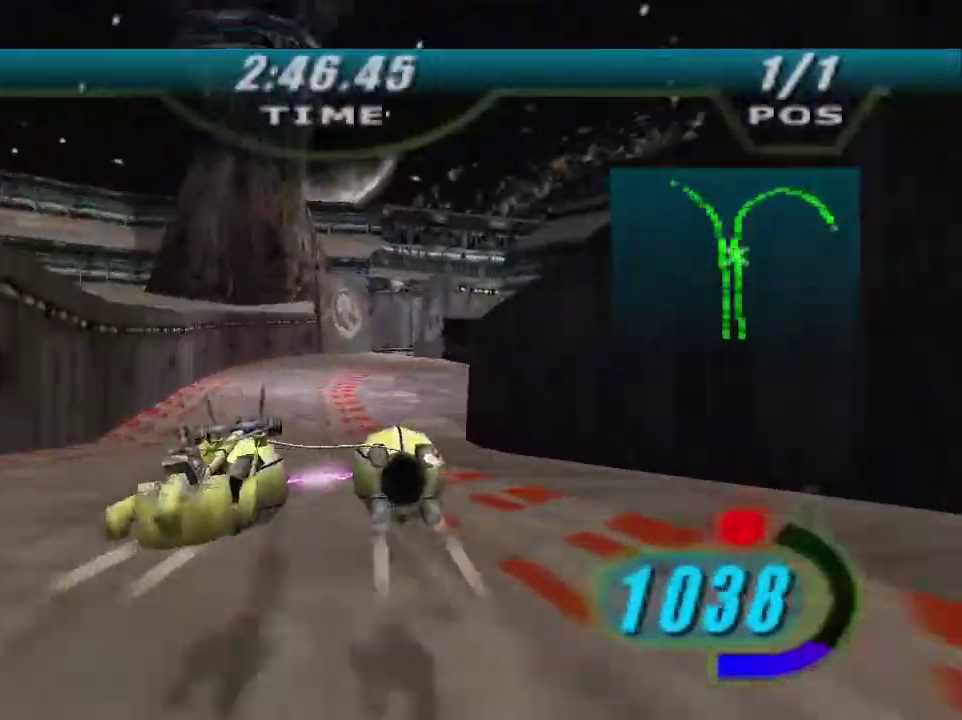
{"buttons": [], "left_stick": "up-right", "right_stick": "center"}
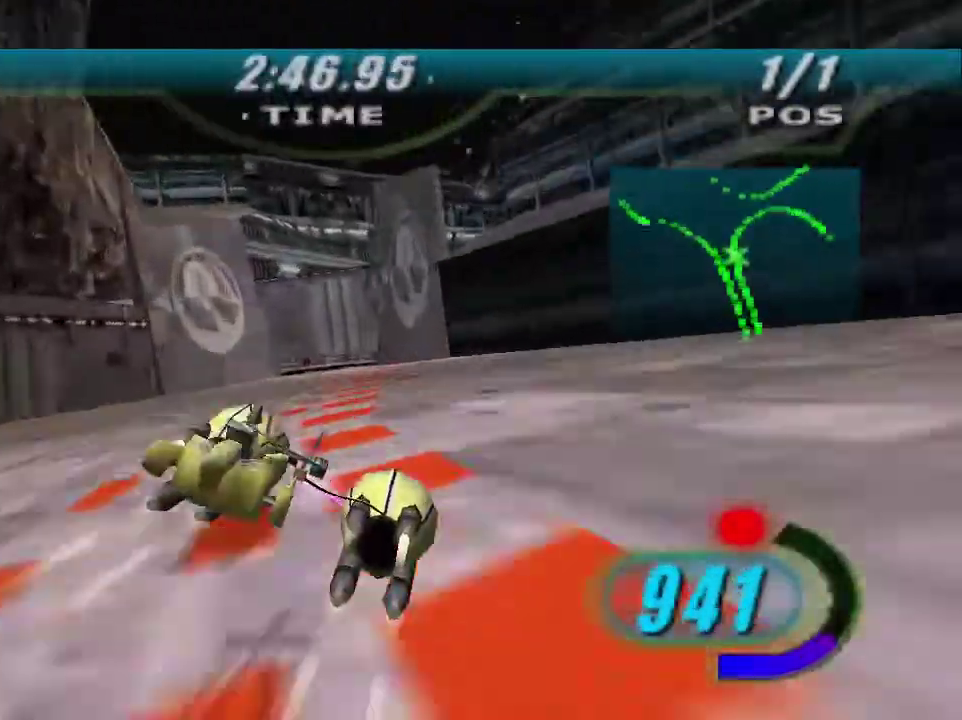
{"buttons": ["X"], "left_stick": "up-right", "right_stick": "center"}
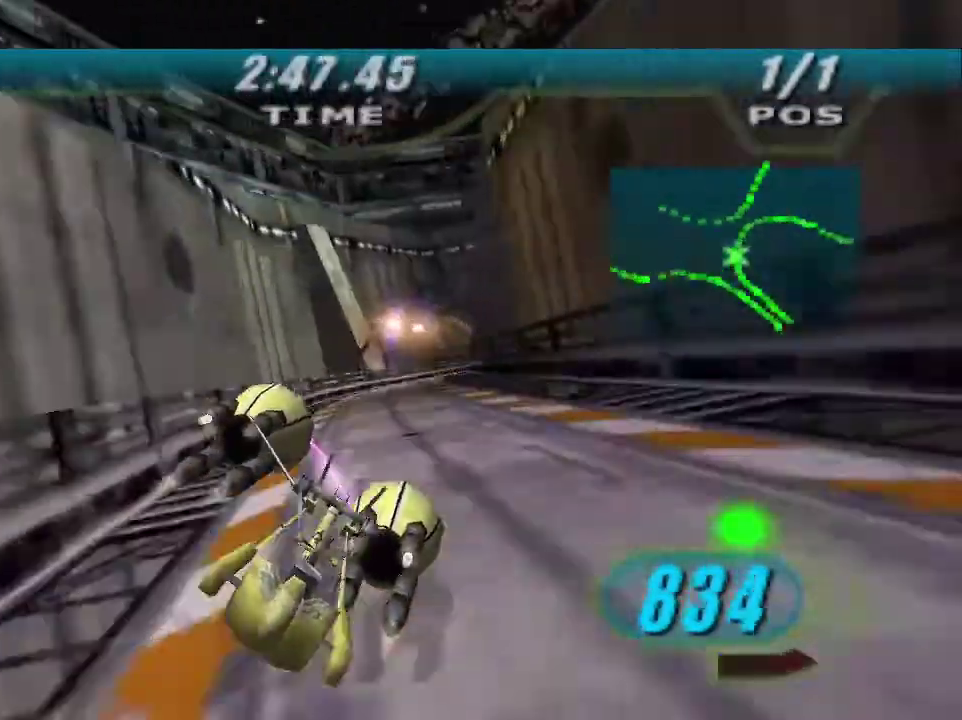
{"buttons": ["X"], "left_stick": "up-right", "right_stick": "center"}
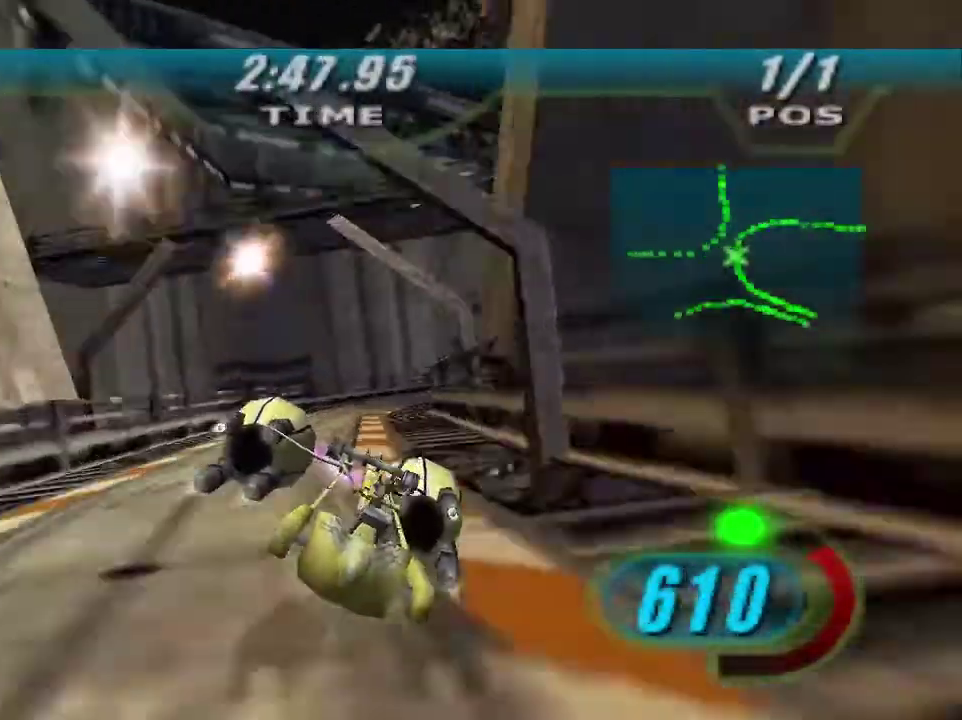
{"buttons": ["X"], "left_stick": "up-right", "right_stick": "center"}
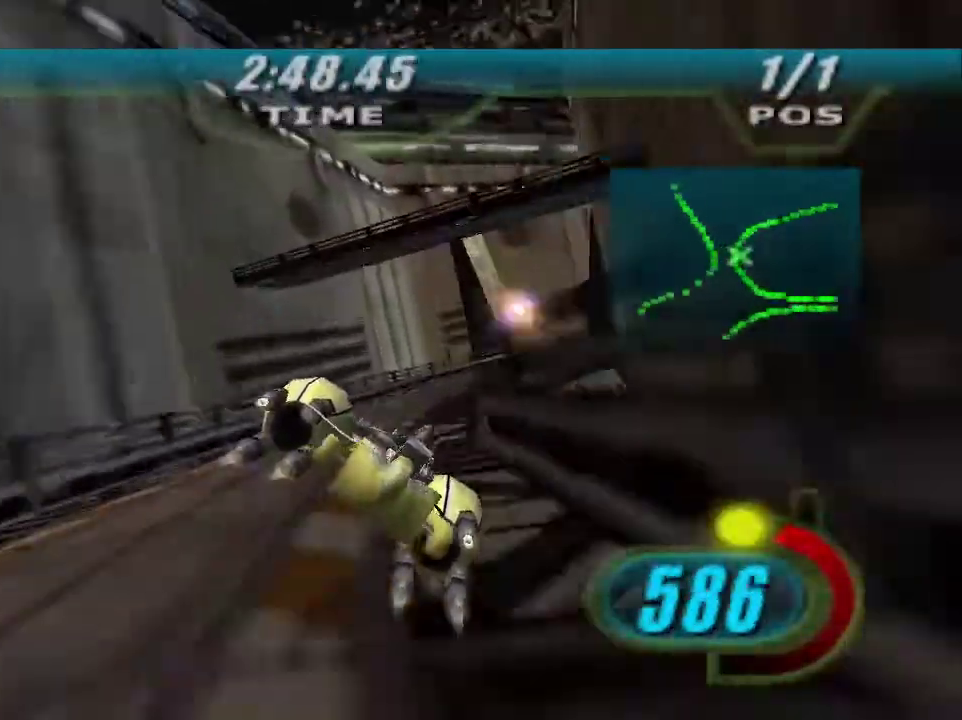
{"buttons": ["X"], "left_stick": "up-right", "right_stick": "center"}
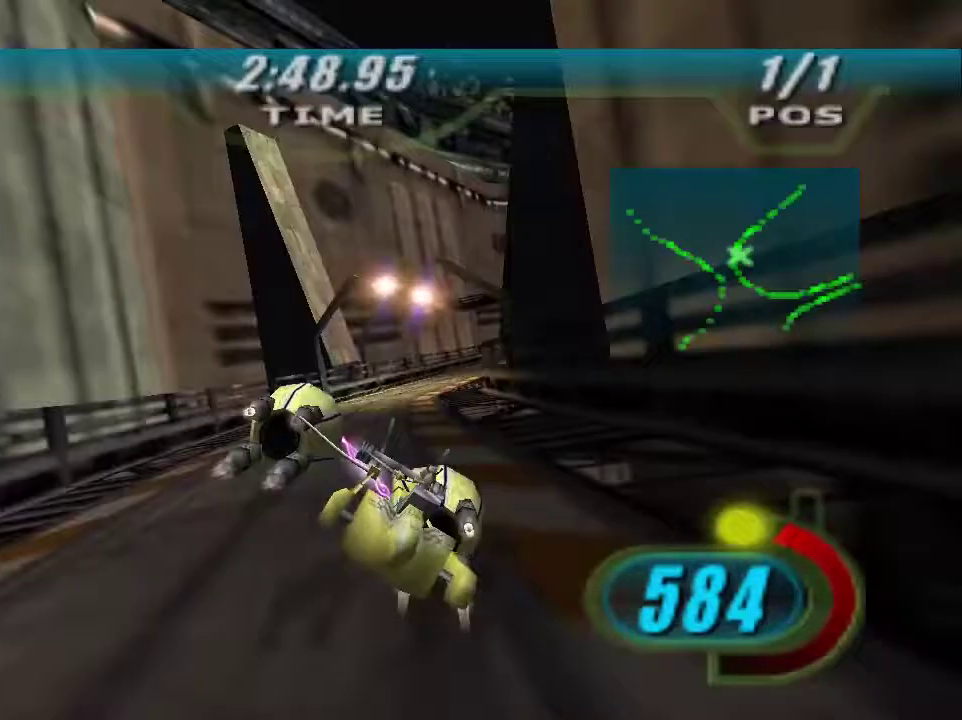
{"buttons": ["X"], "left_stick": "up-right", "right_stick": "center"}
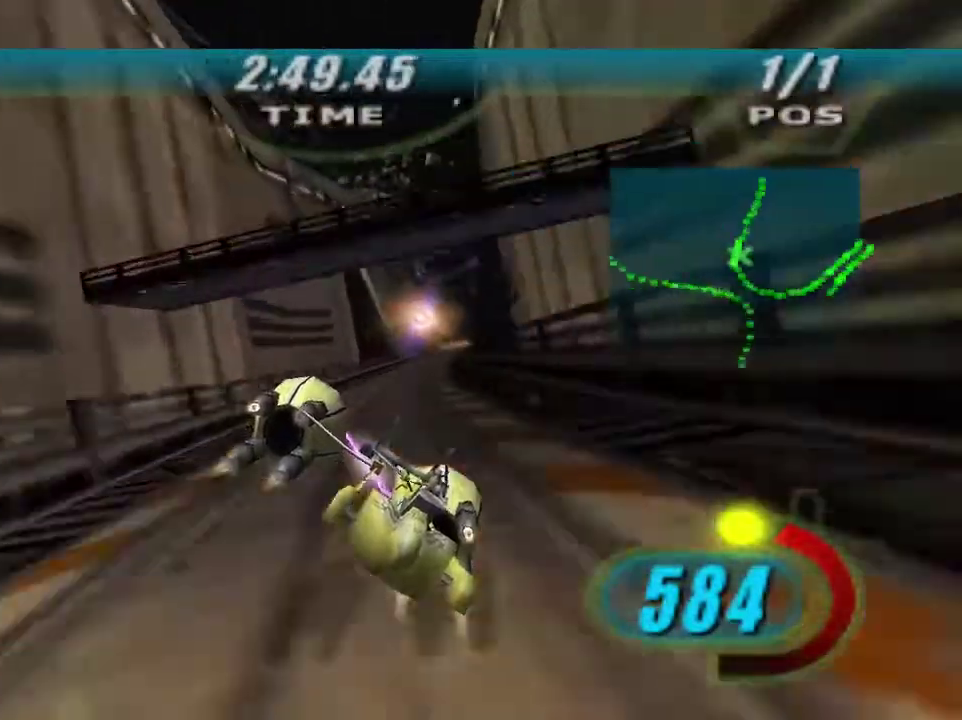
{"buttons": [], "left_stick": "up-left", "right_stick": "down-left"}
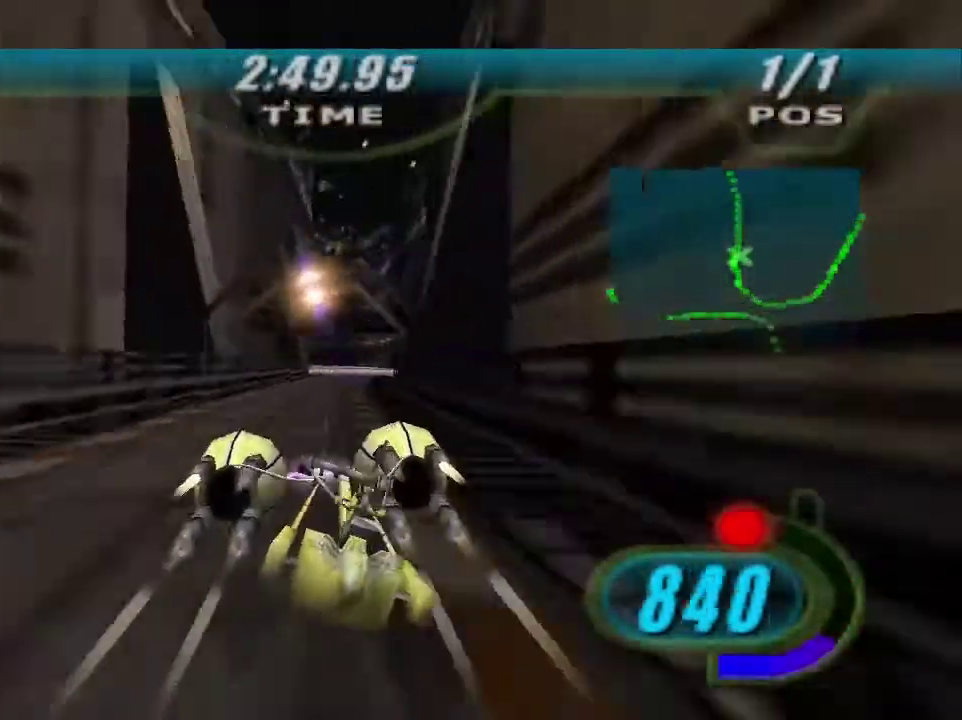
{"buttons": [], "left_stick": "up-left", "right_stick": "down-left"}
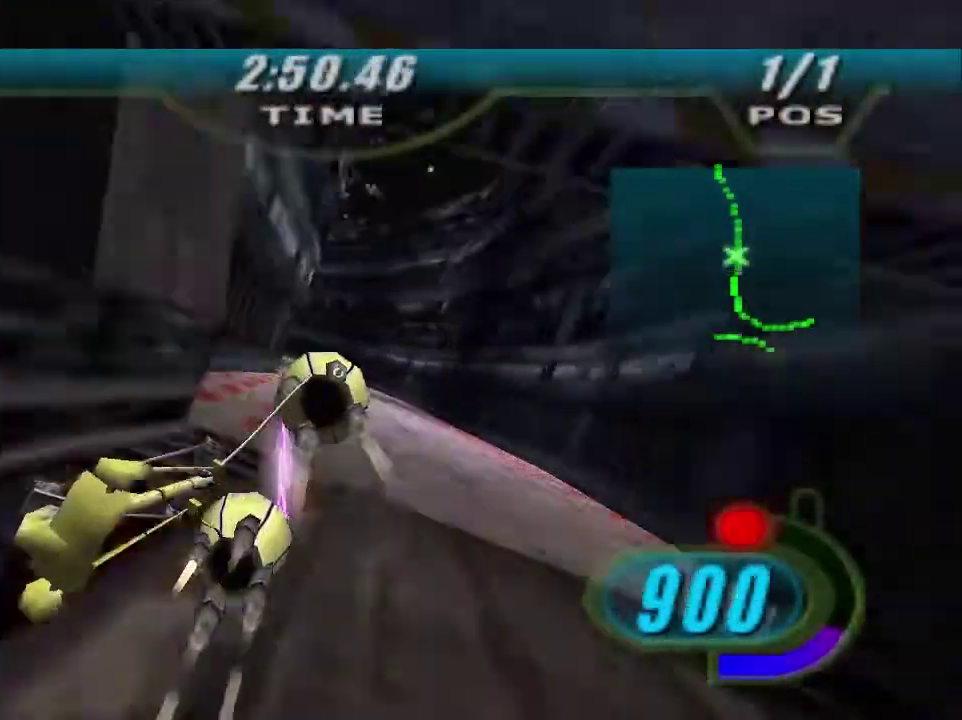
{"buttons": [], "left_stick": "up-left", "right_stick": "down-left"}
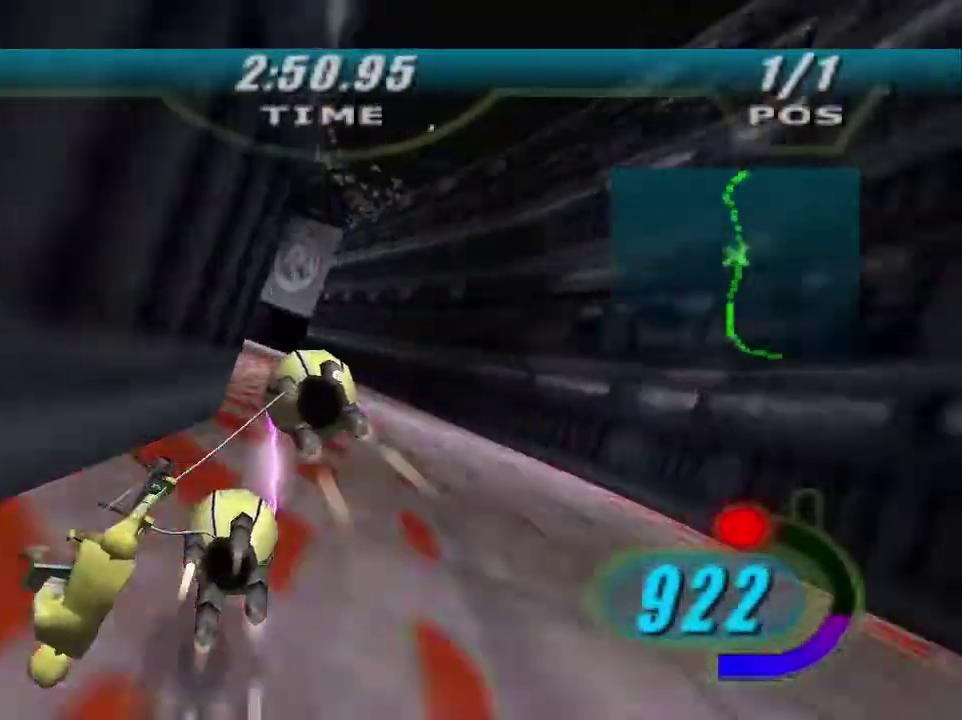
{"buttons": [], "left_stick": "right", "right_stick": "down-left"}
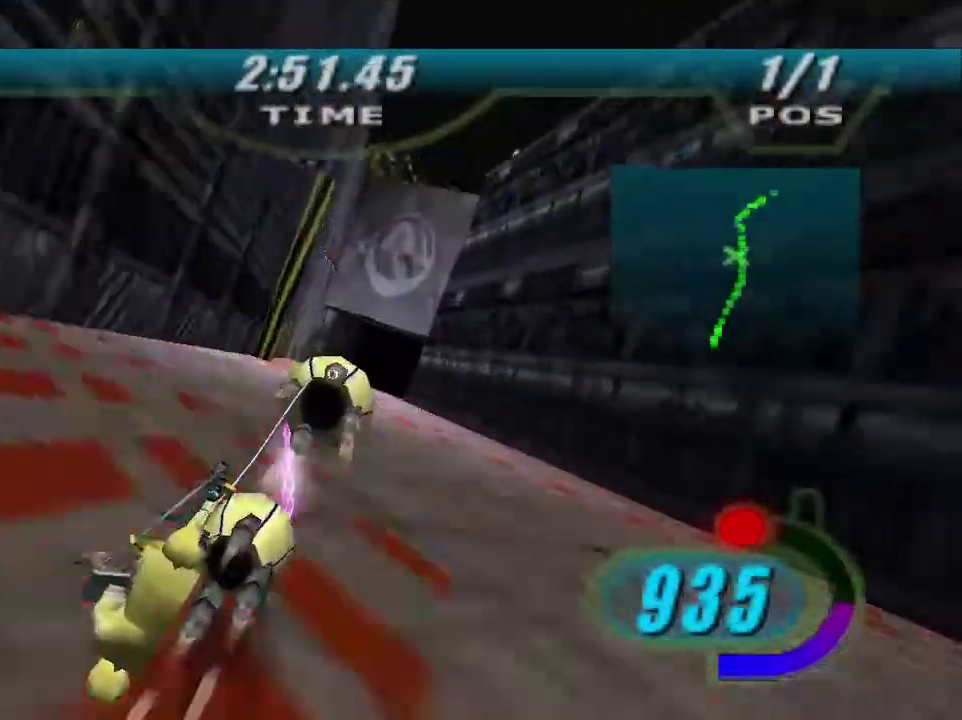
{"buttons": ["L2", "L3"], "left_stick": "right", "right_stick": "down-left"}
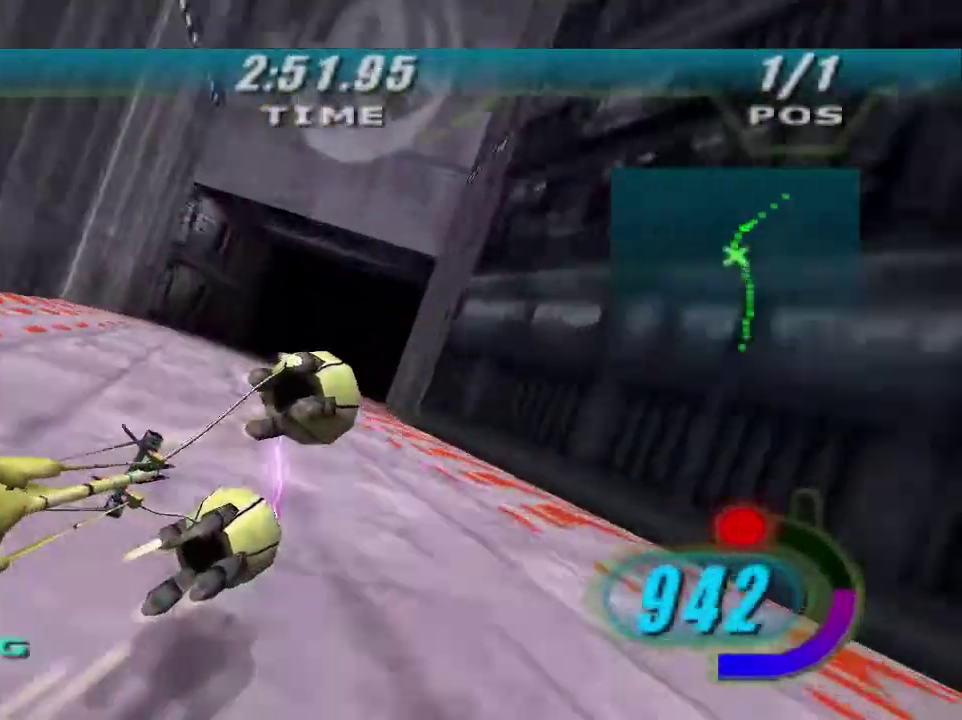
{"buttons": ["L3"], "left_stick": "right", "right_stick": "down-left"}
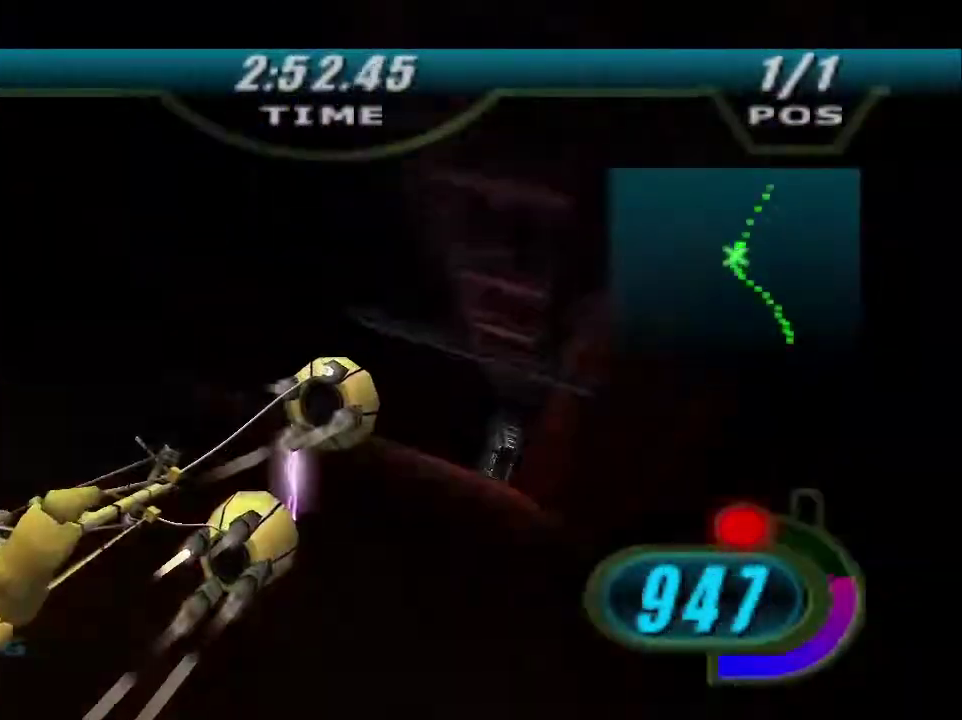
{"buttons": [], "left_stick": "up", "right_stick": "down-left"}
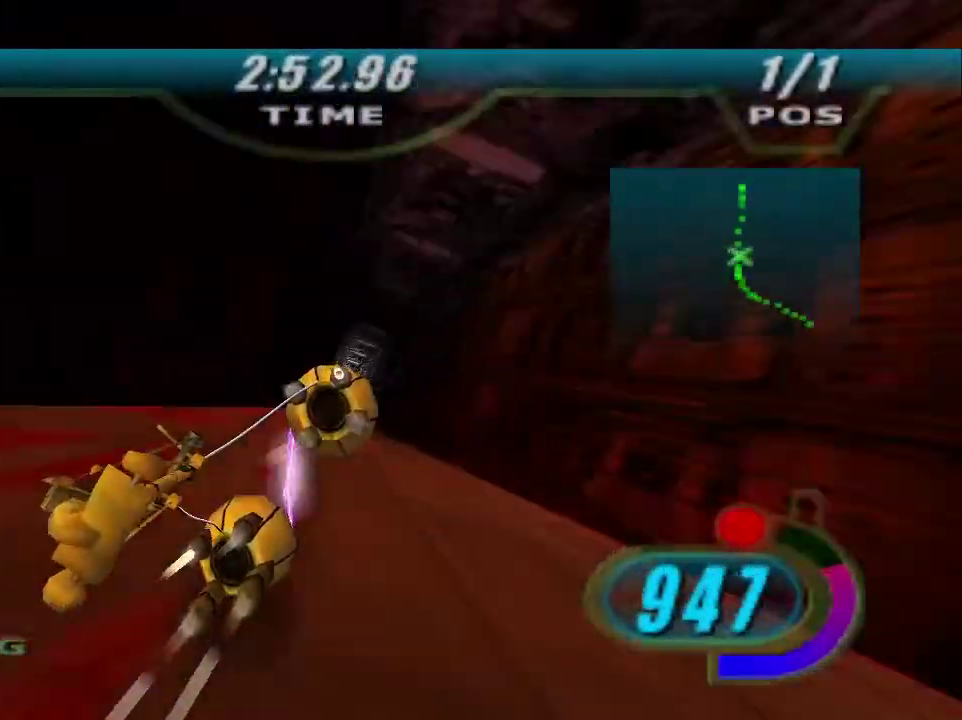
{"buttons": [], "left_stick": "up-left", "right_stick": "center"}
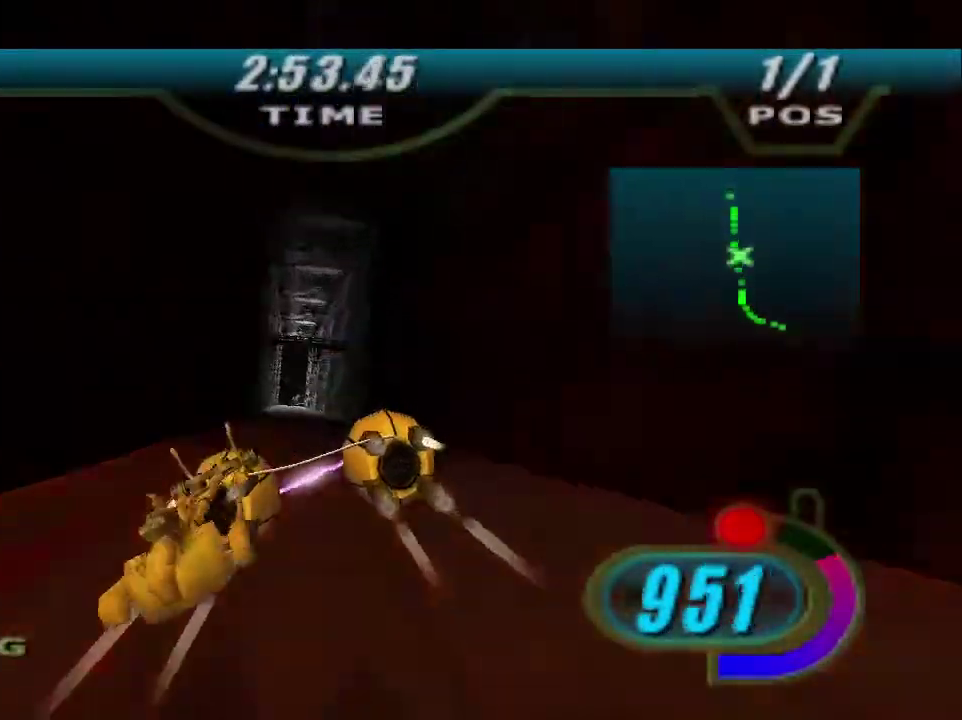
{"buttons": [], "left_stick": "up-left", "right_stick": "center"}
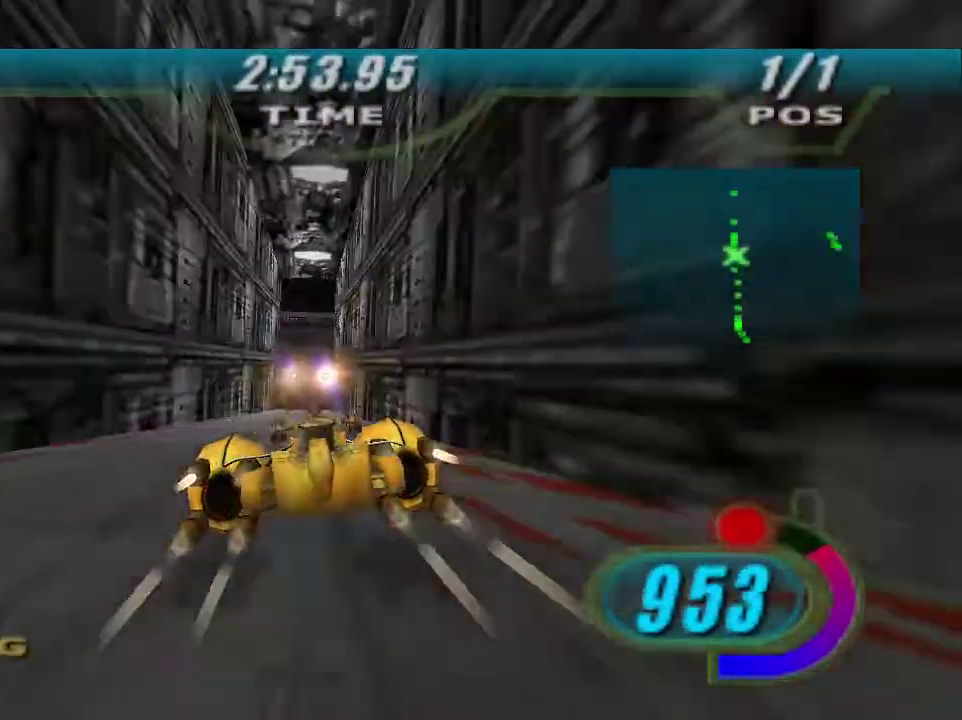
{"buttons": [], "left_stick": "up", "right_stick": "center"}
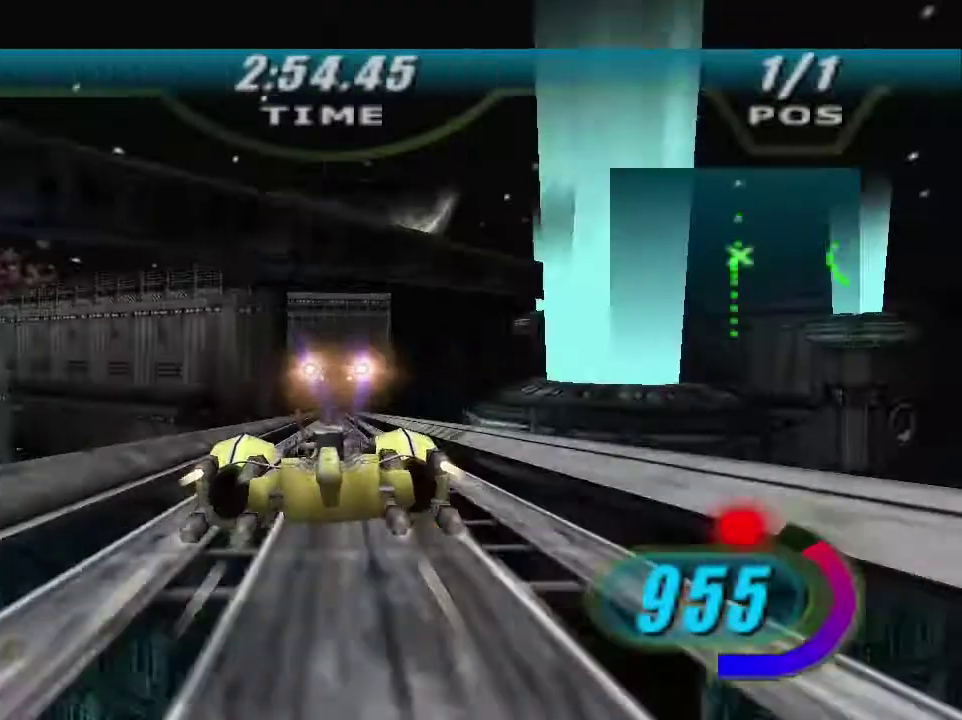
{"buttons": [], "left_stick": "up", "right_stick": "center"}
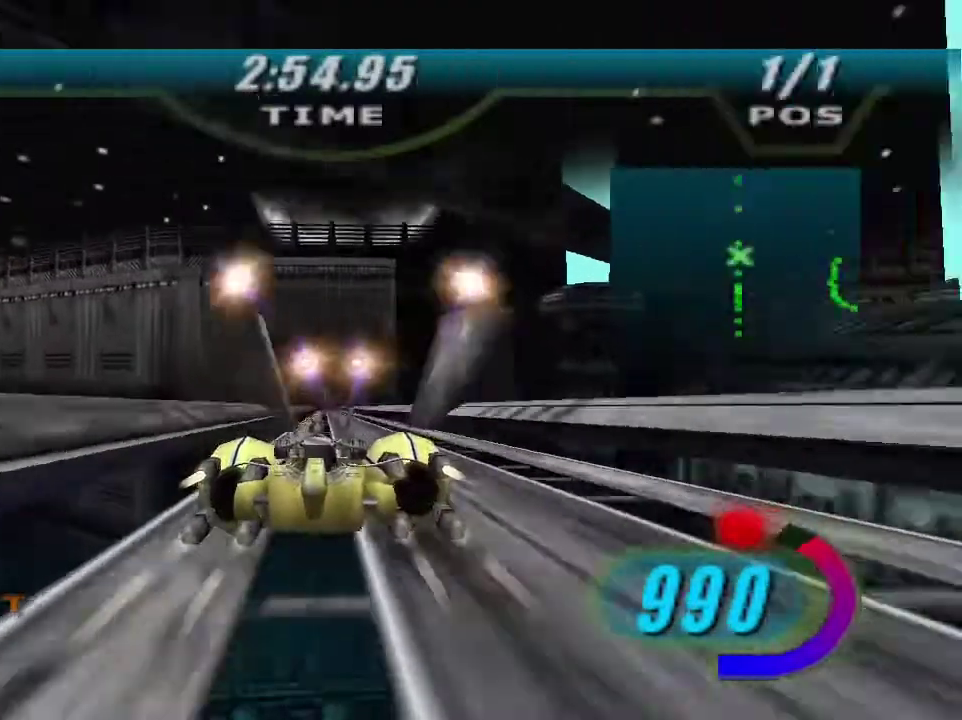
{"buttons": [], "left_stick": "up", "right_stick": "center"}
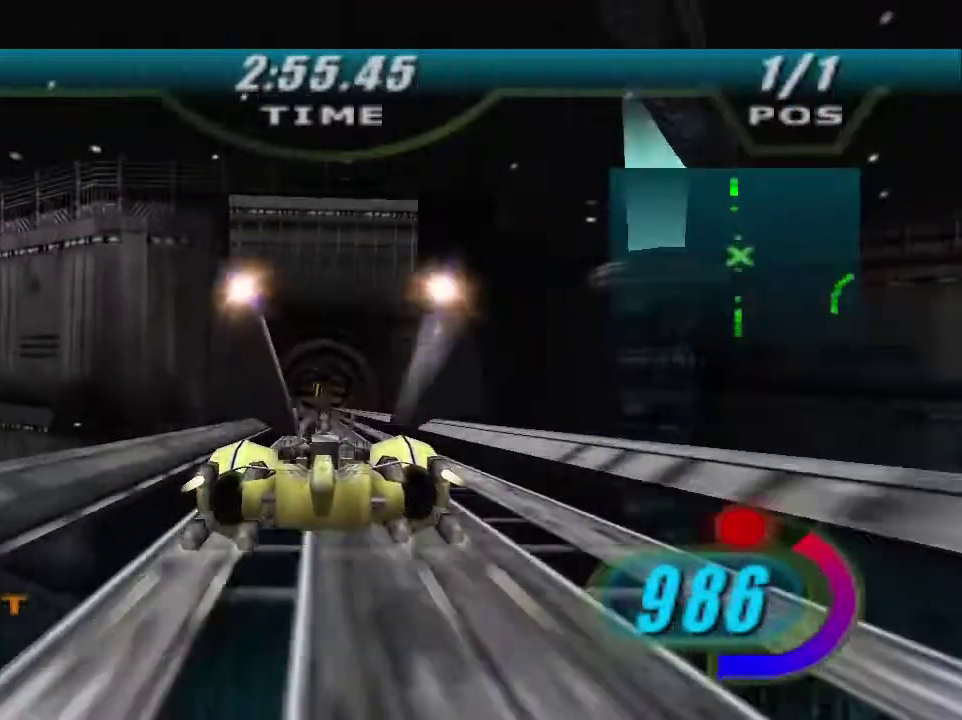
{"buttons": [], "left_stick": "up", "right_stick": "center"}
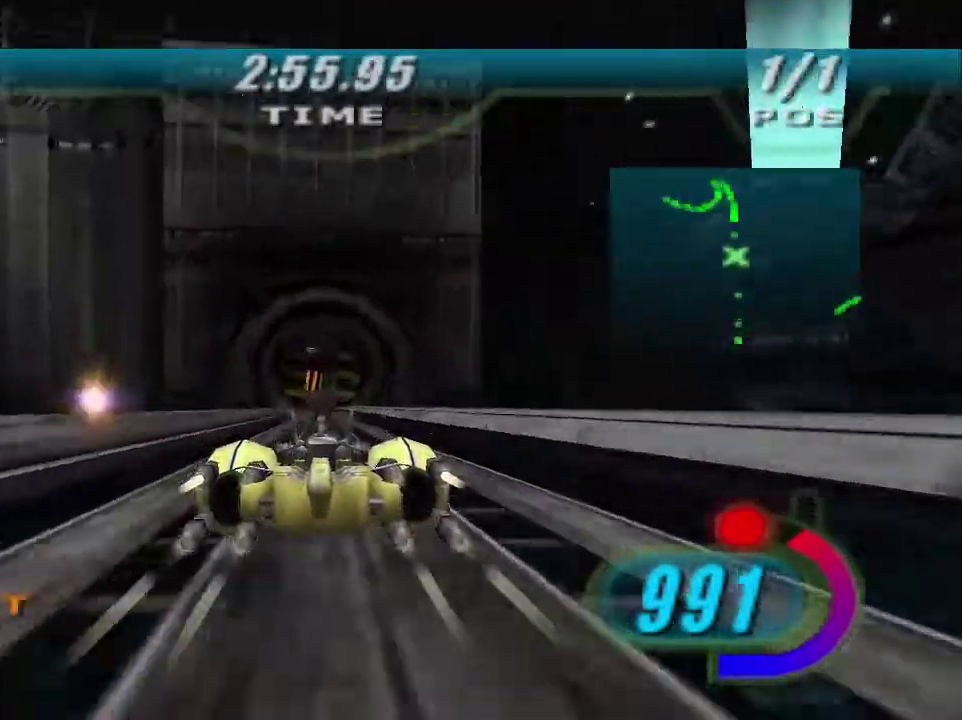
{"buttons": ["X"], "left_stick": "up-left", "right_stick": "center"}
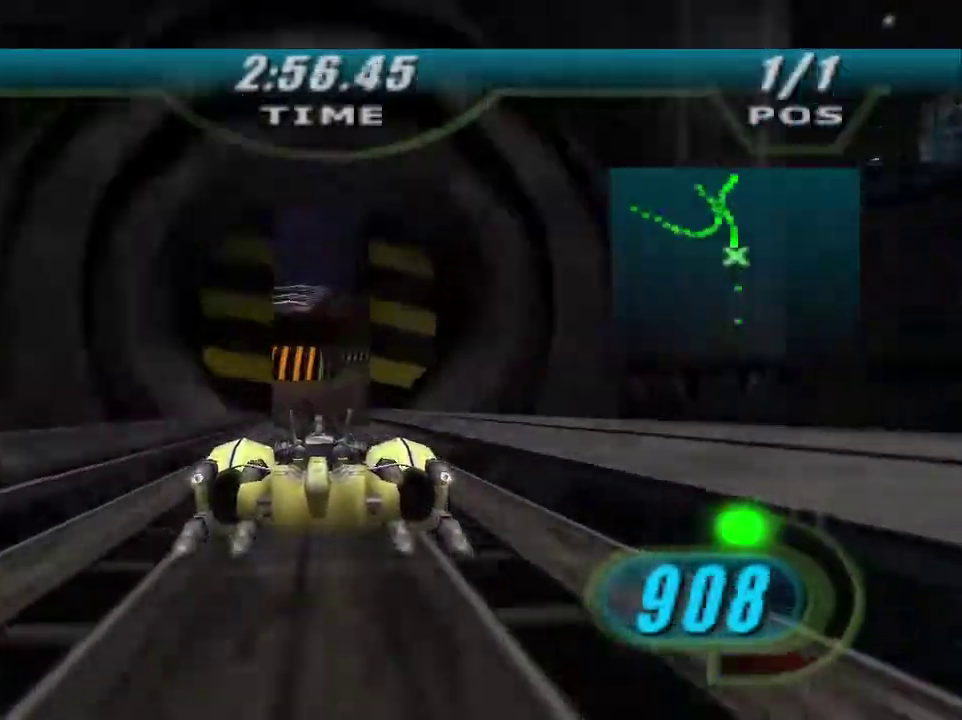
{"buttons": ["X"], "left_stick": "up-left", "right_stick": "center"}
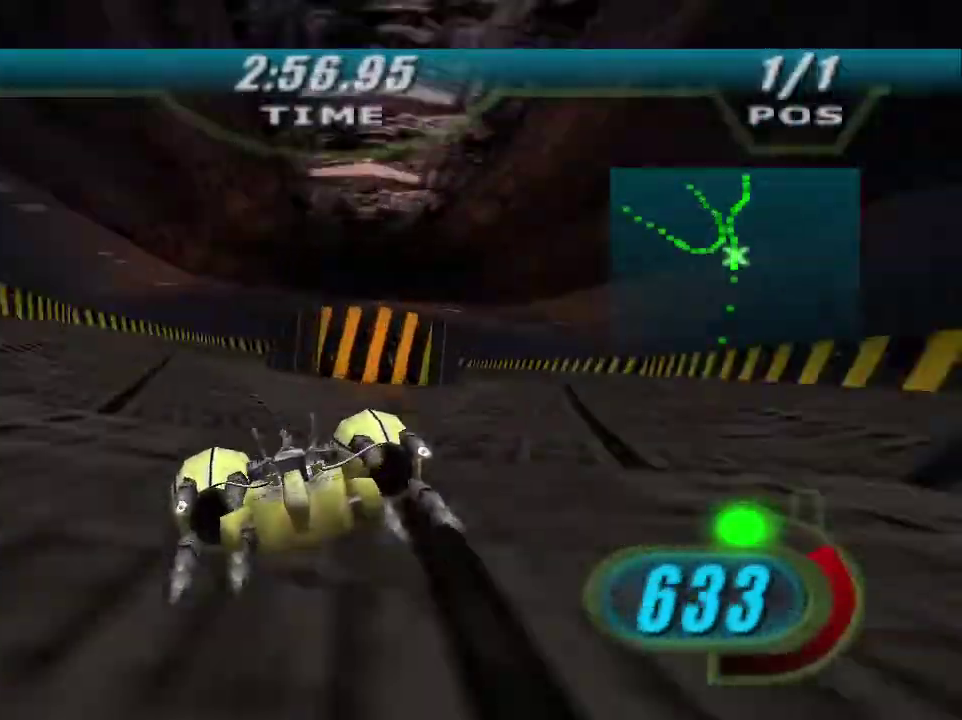
{"buttons": [], "left_stick": "up-right", "right_stick": "center"}
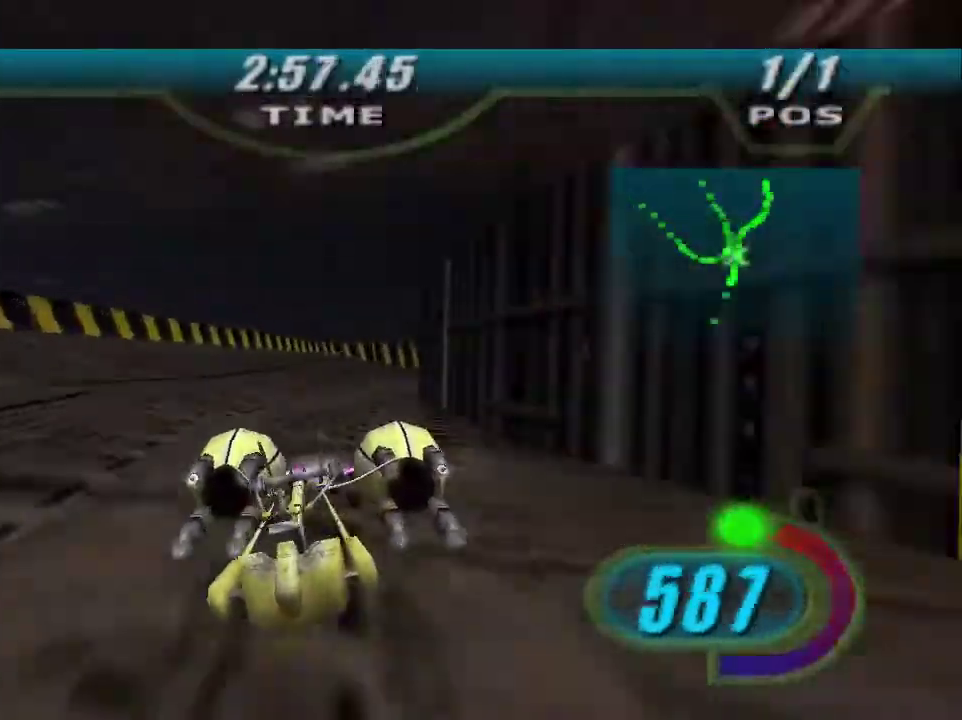
{"buttons": [], "left_stick": "up", "right_stick": "center"}
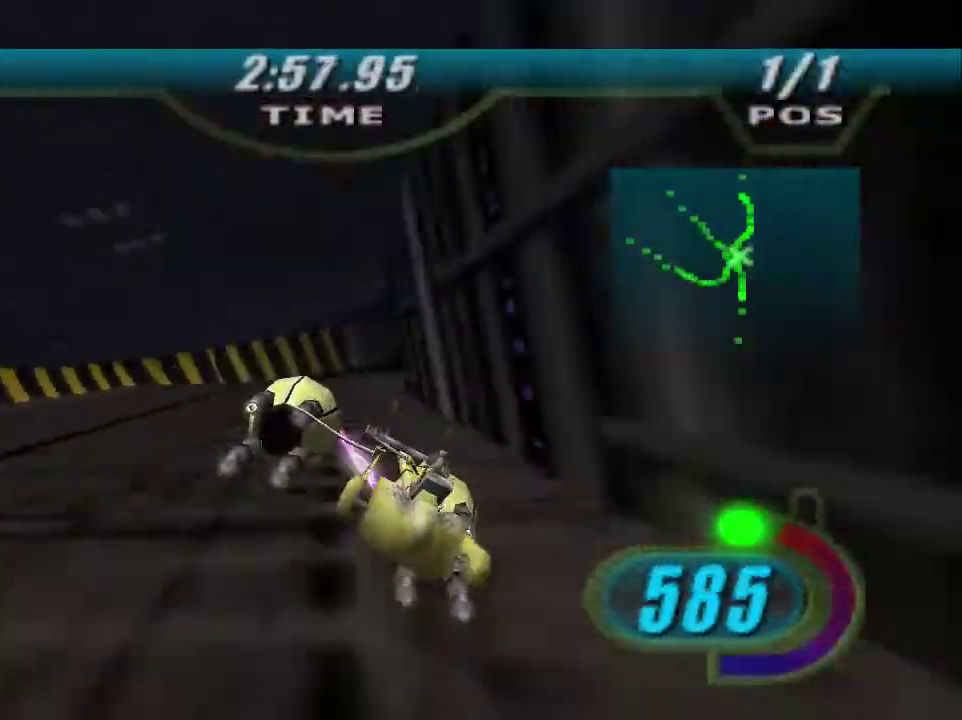
{"buttons": [], "left_stick": "up-left", "right_stick": "center"}